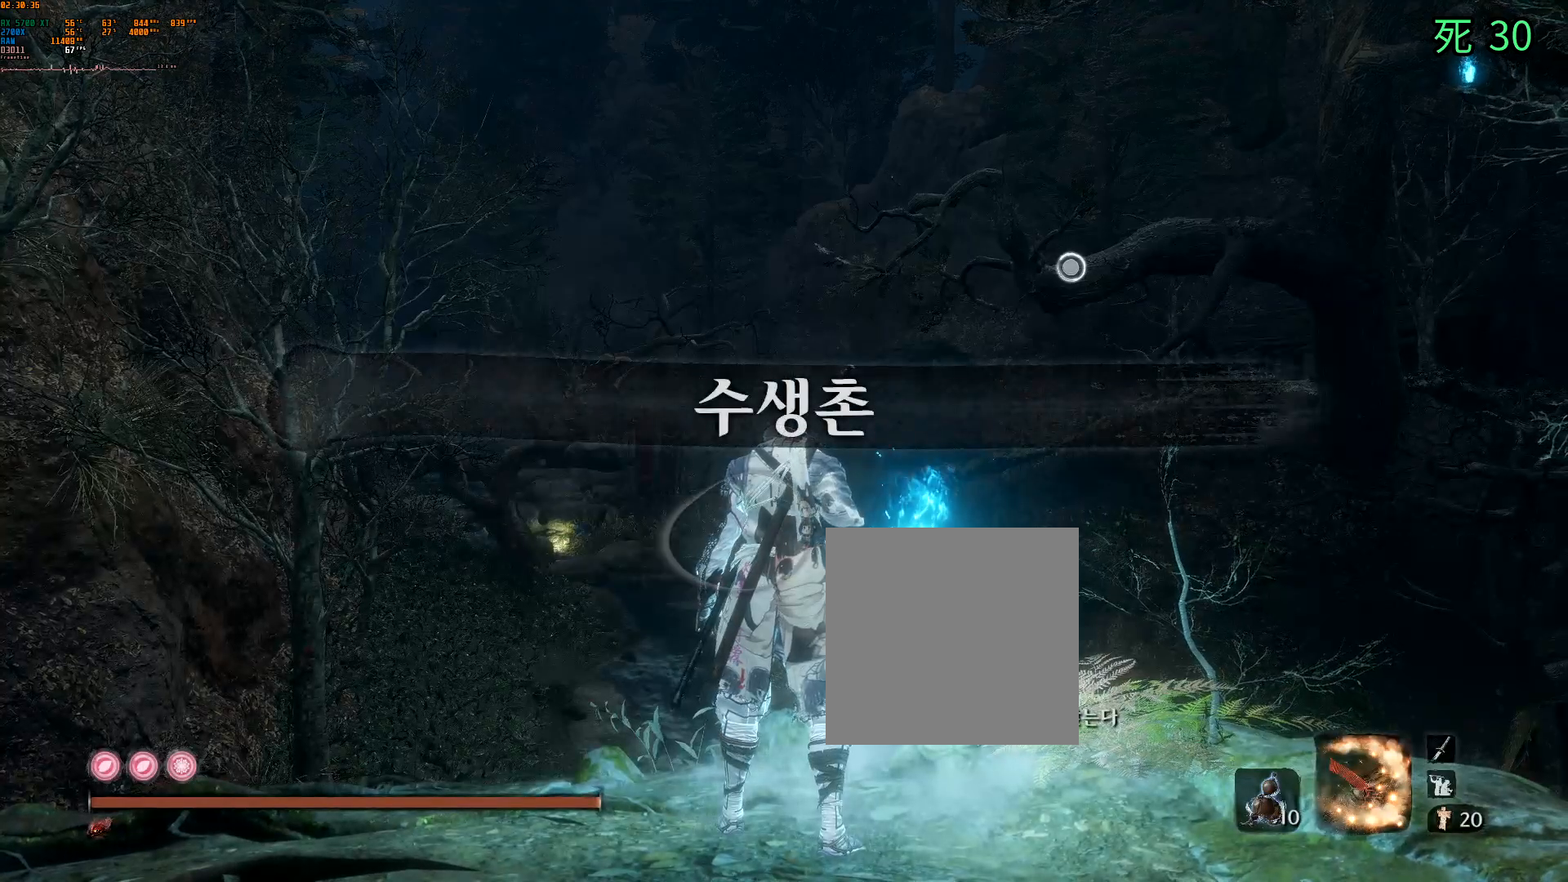
Gameplay with a controller (Xbox layout); each line is a JSON object with the inputs held at the frame after it. "events" lists button and stick changes between this image and that frame as [ms after this image, input, new state], when the widget could be followed in between. Not read: L3 R3 SELECT TOUCHPAD other_buttons right_stick.
{"buttons": [], "left_stick": "up-right", "events": [[367, "left_stick", "up-right"]]}
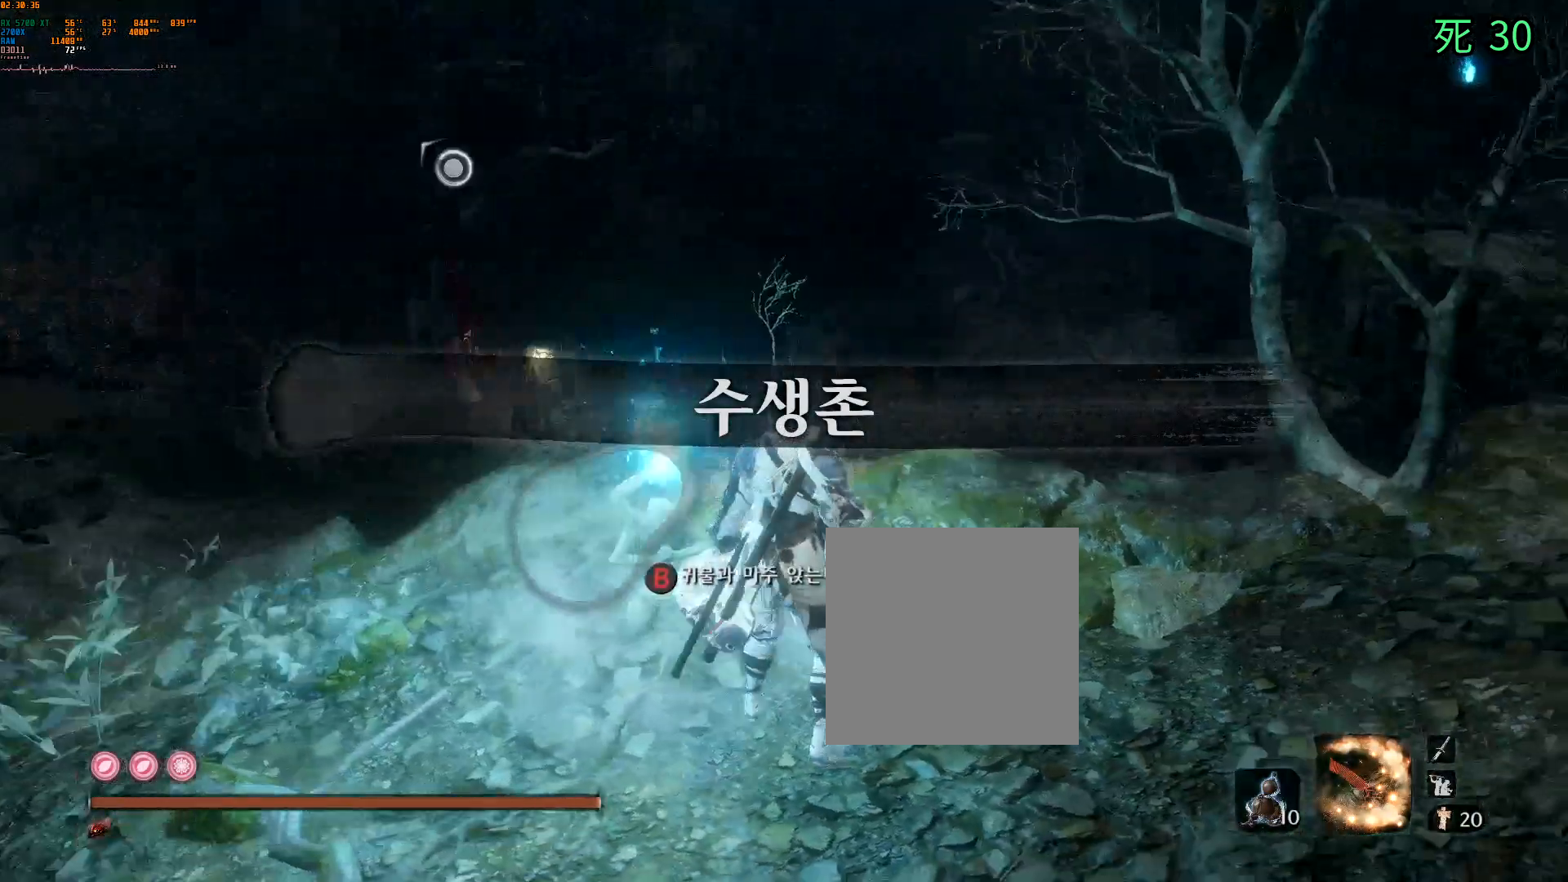
{"buttons": [], "left_stick": "up-left", "events": [[267, "left_stick", "up"], [417, "left_stick", "up-left"]]}
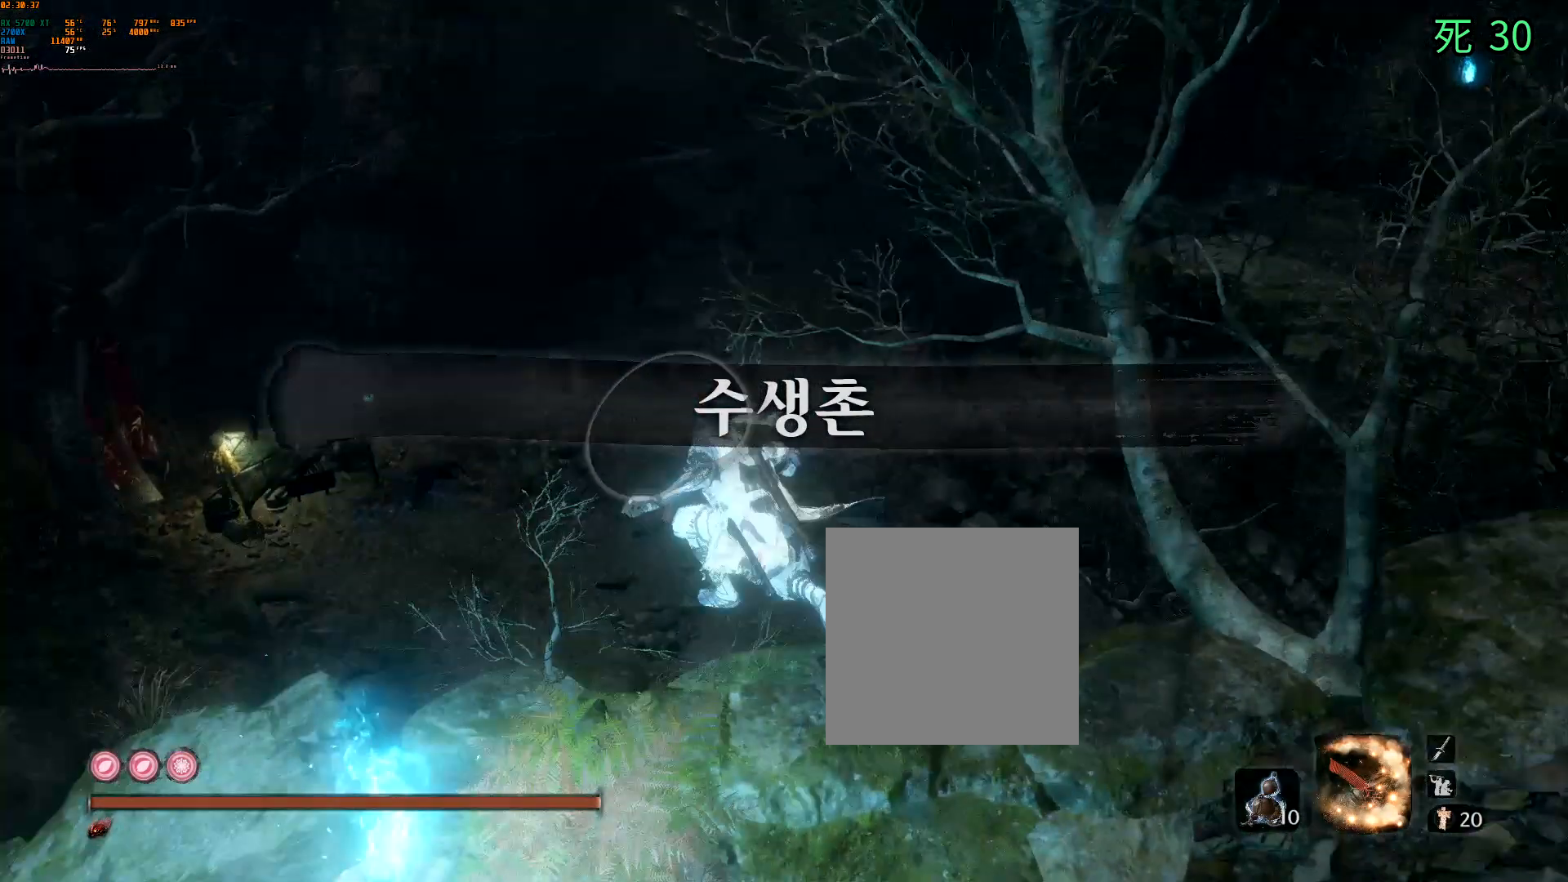
{"buttons": [], "left_stick": "up-left", "events": [[67, "A", "down"], [167, "A", "up"]]}
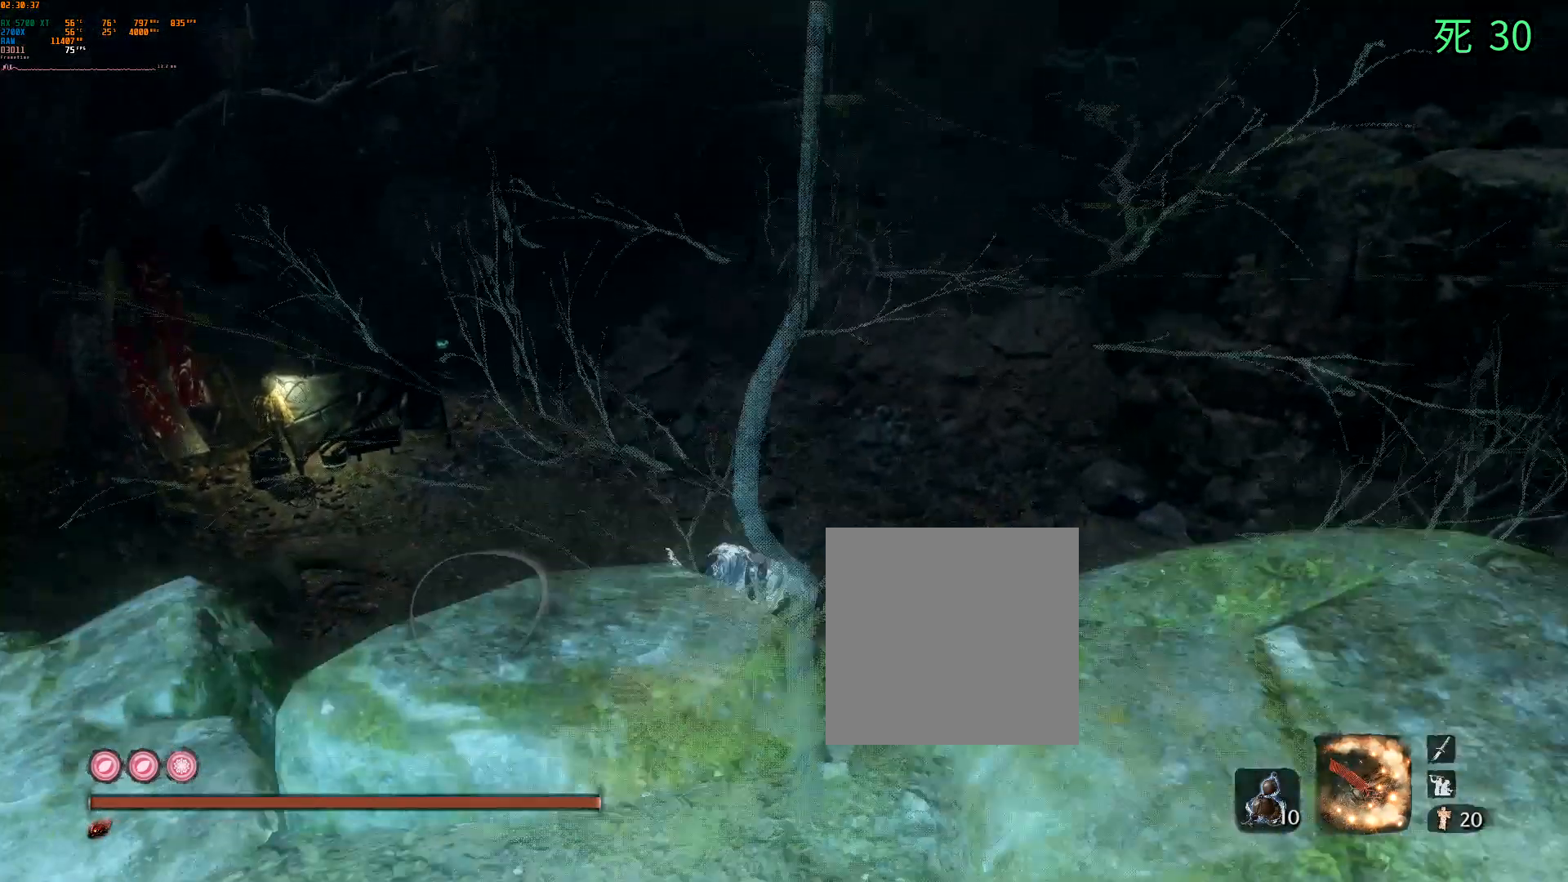
{"buttons": ["A"], "left_stick": "up-left", "events": [[483, "A", "down"]]}
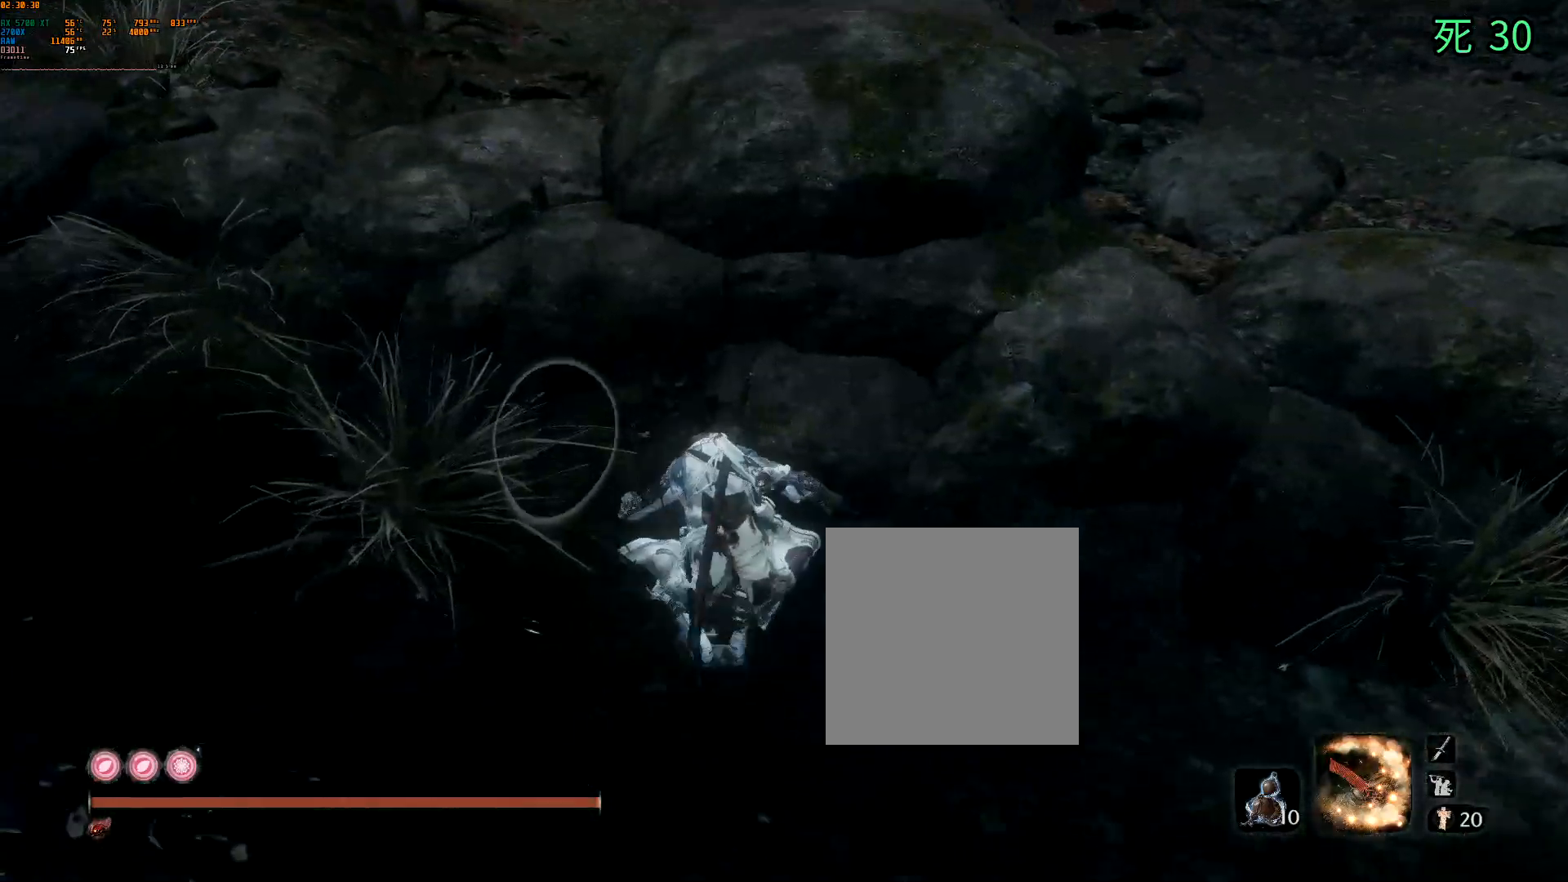
{"buttons": [], "left_stick": "up-left", "events": [[100, "A", "up"]]}
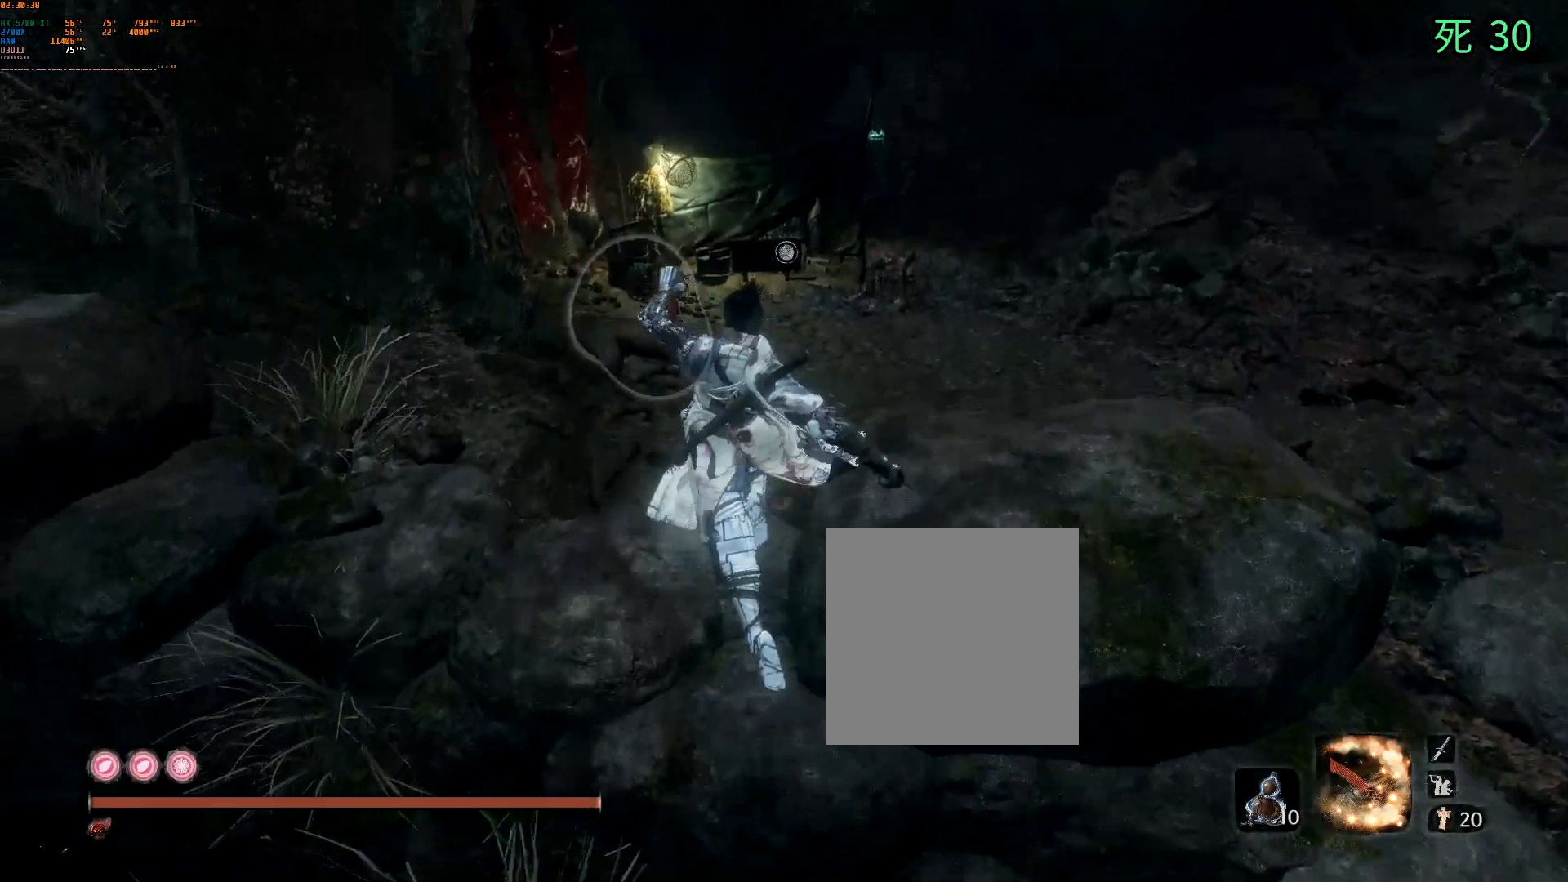
{"buttons": [], "left_stick": "up", "events": [[17, "left_stick", "up"]]}
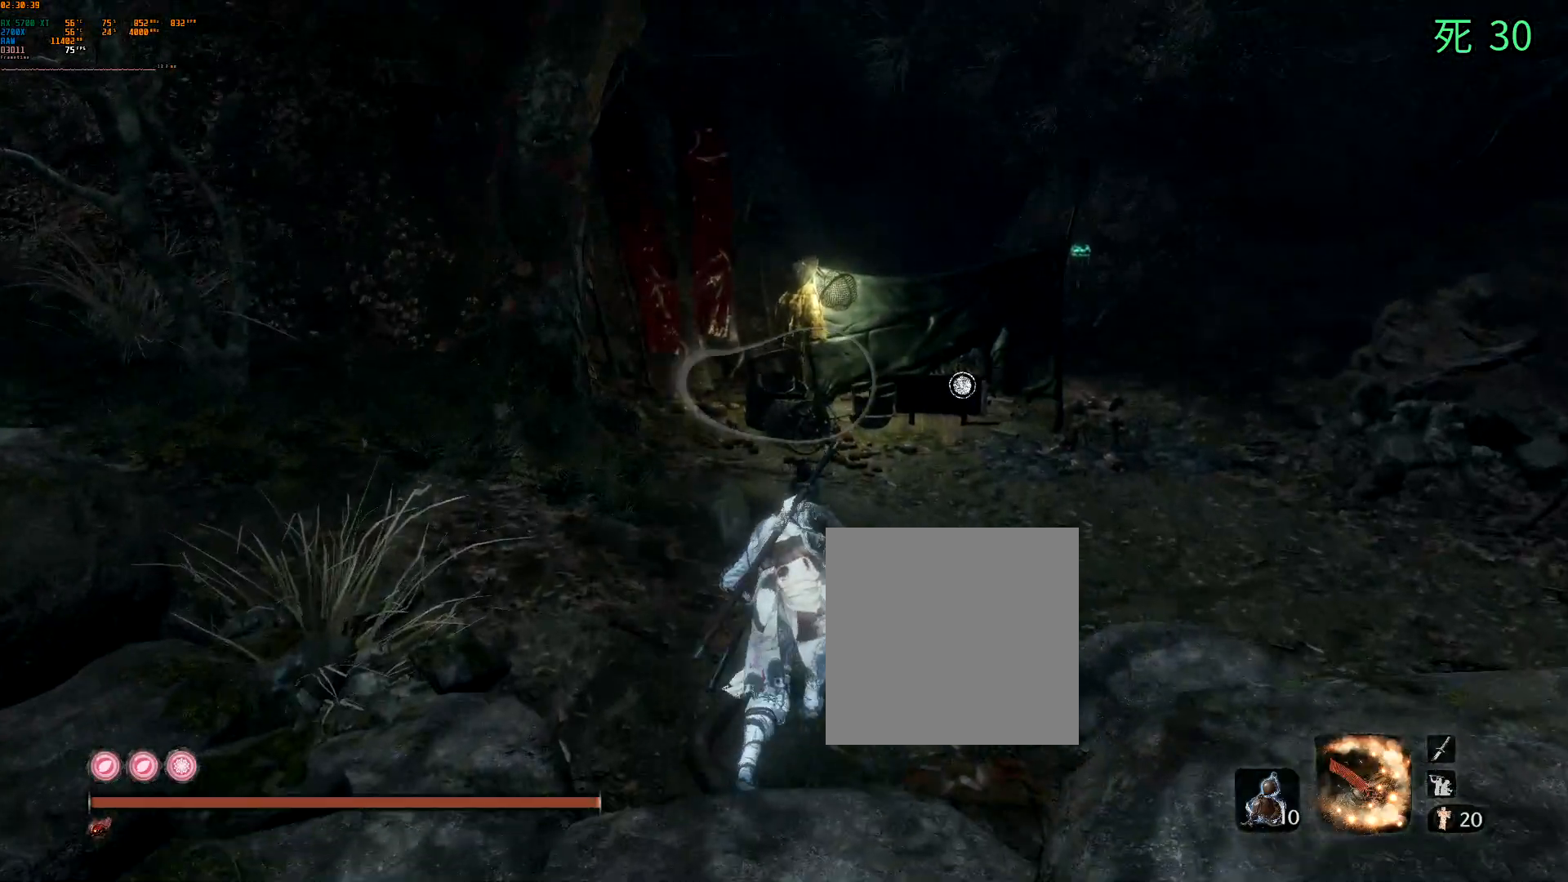
{"buttons": [], "left_stick": "up", "events": []}
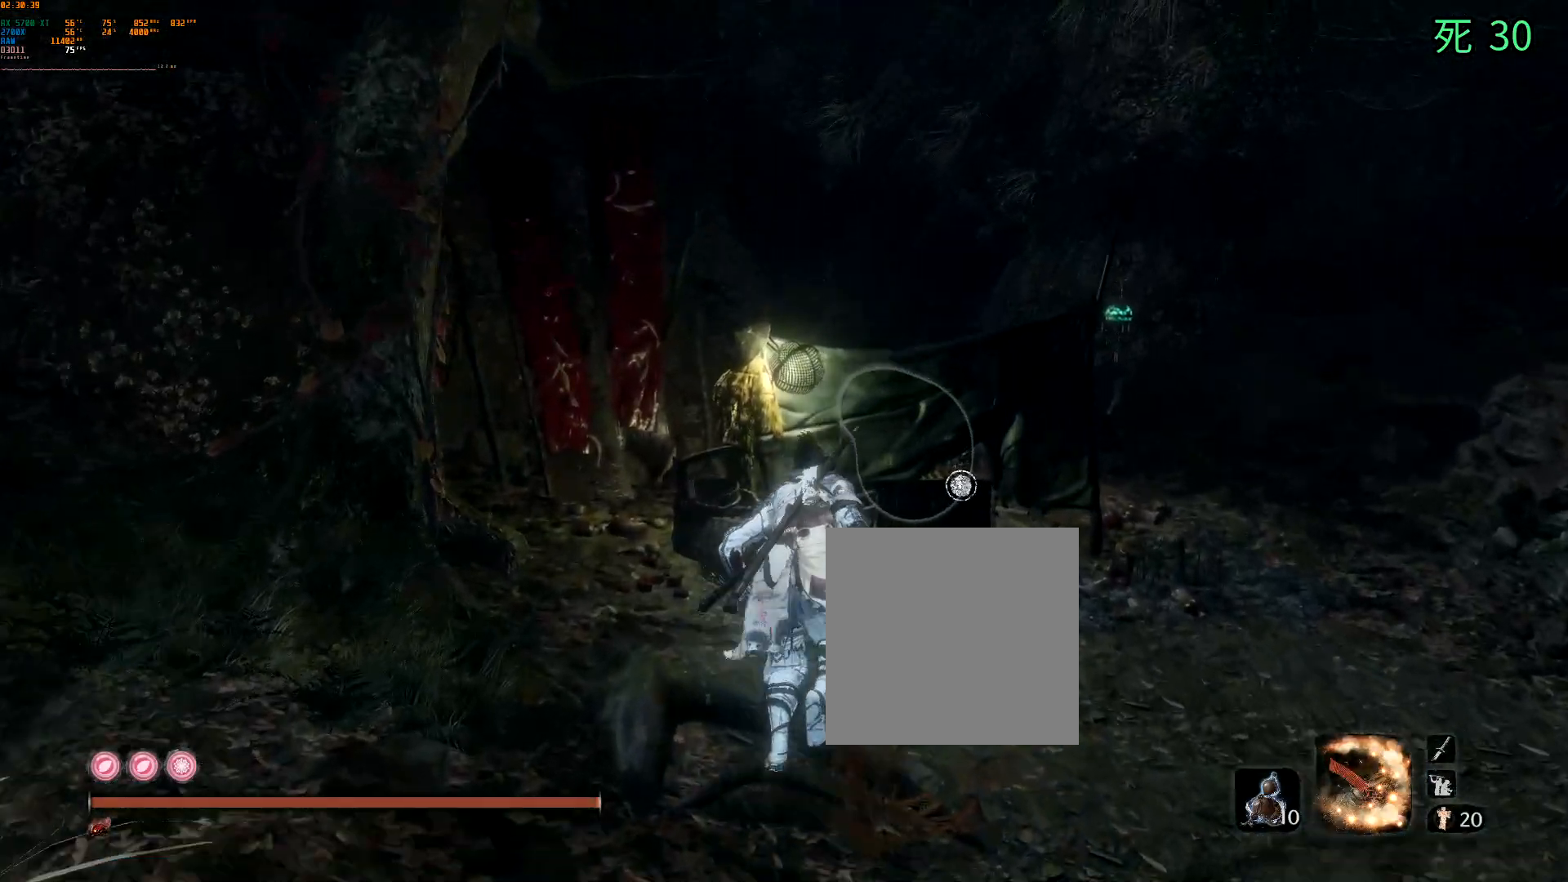
{"buttons": [], "left_stick": "up", "events": []}
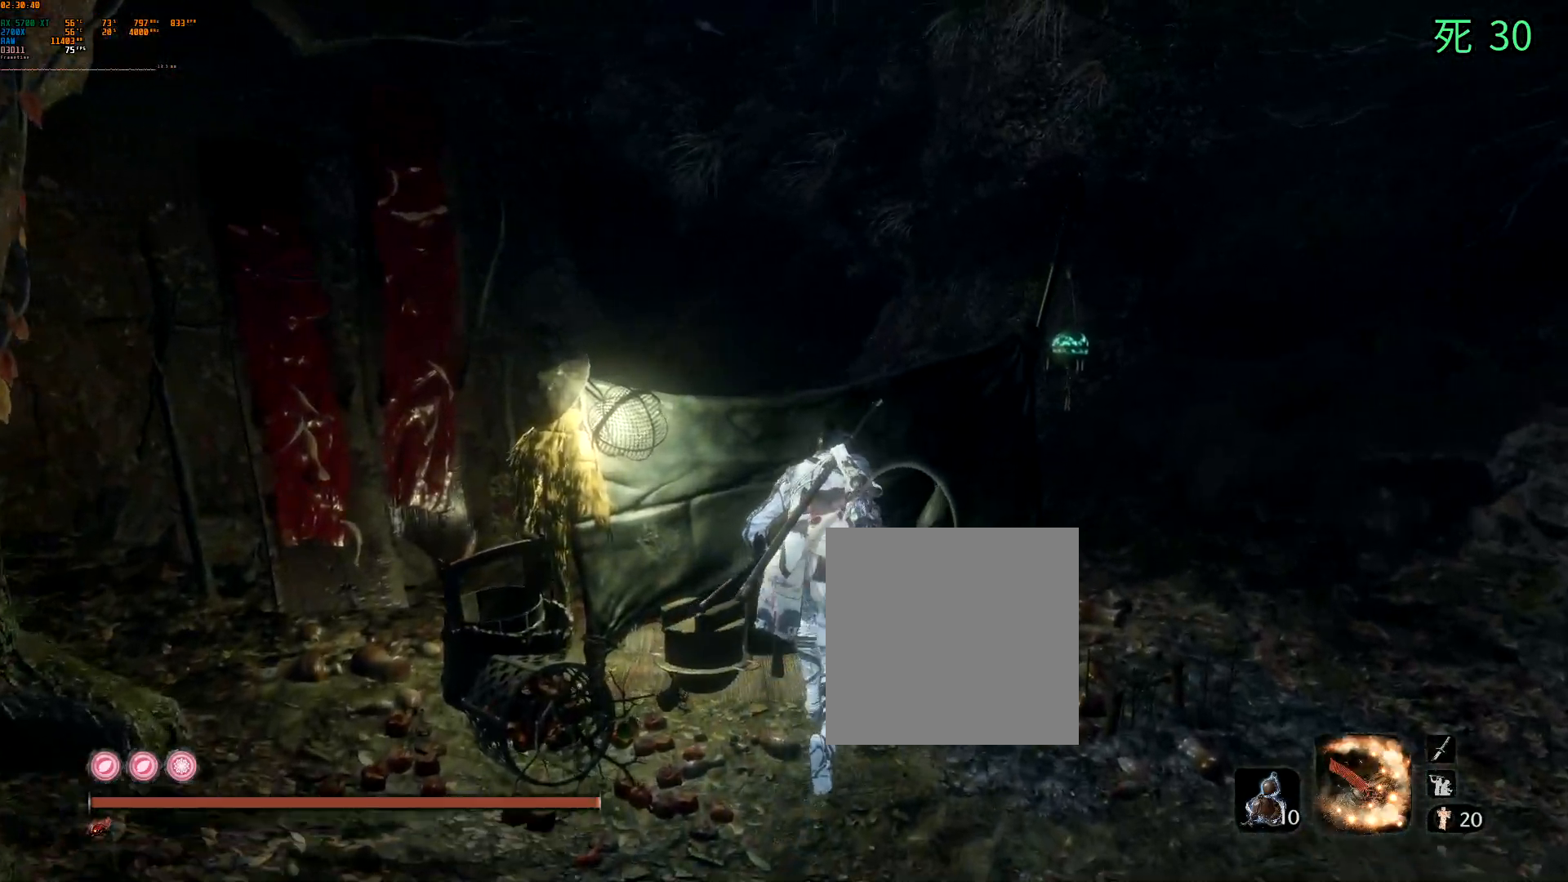
{"buttons": [], "left_stick": "center", "events": [[67, "left_stick", "center"], [100, "B", "down"], [233, "B", "up"]]}
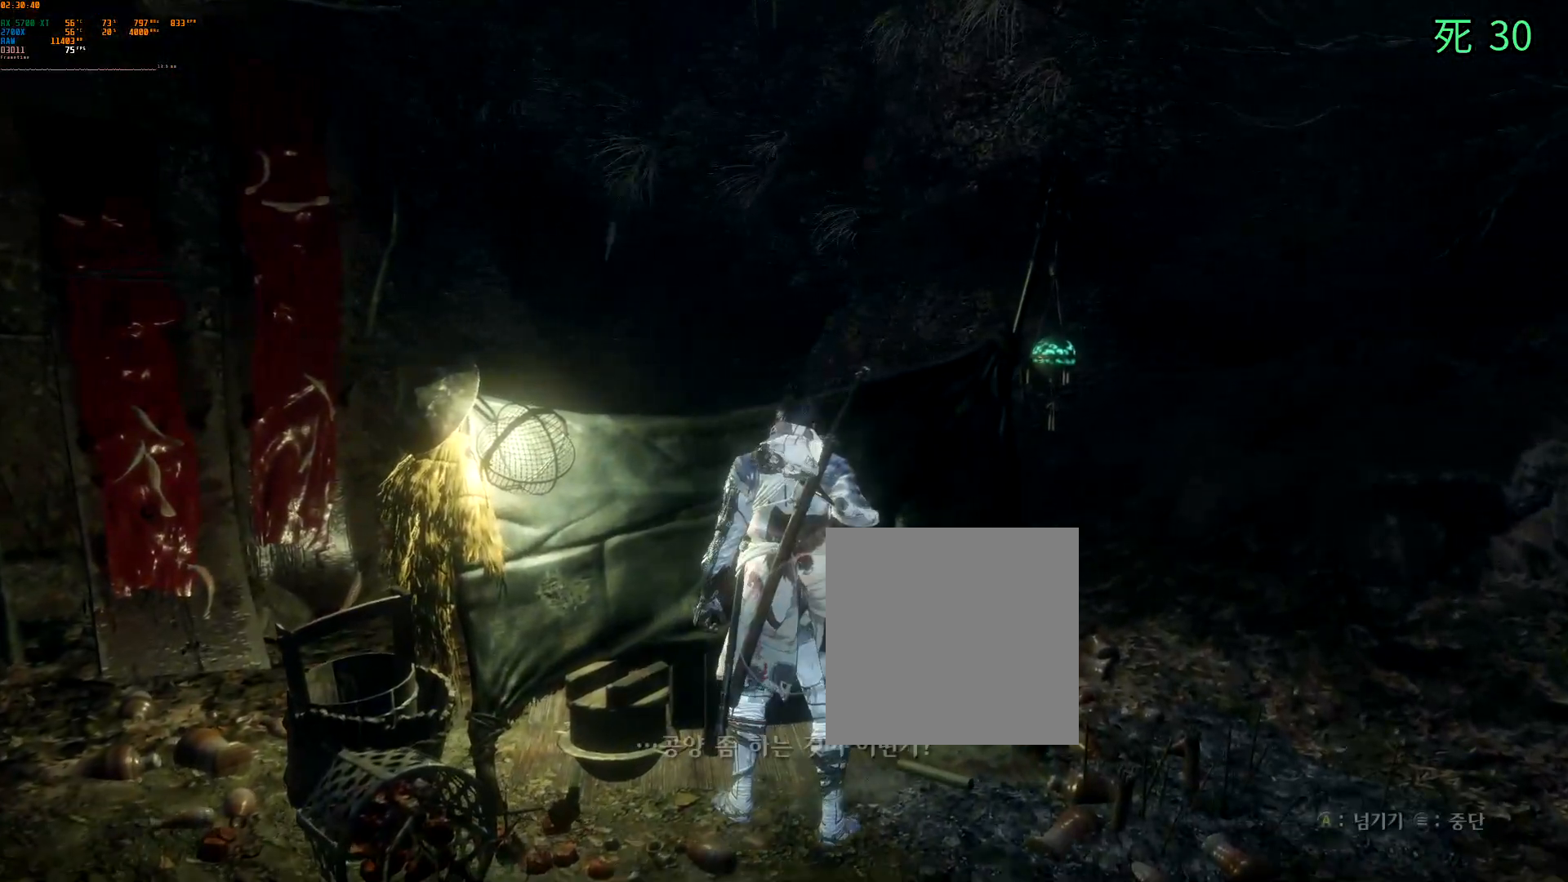
{"buttons": [], "left_stick": "center", "events": [[383, "A", "down"], [450, "A", "up"]]}
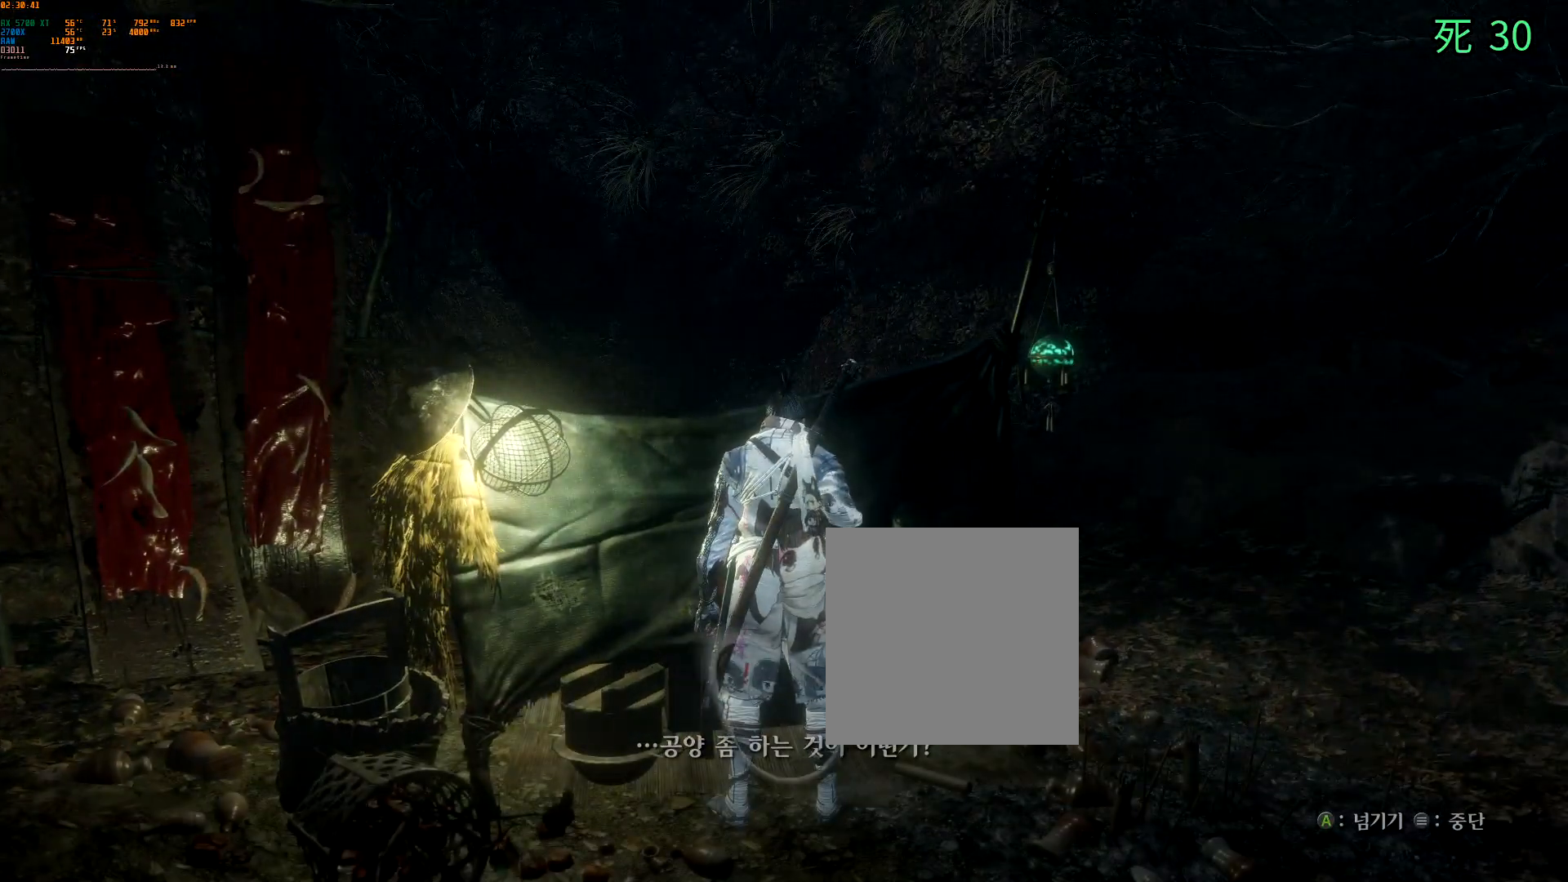
{"buttons": ["A"], "left_stick": "center", "events": [[500, "A", "down"]]}
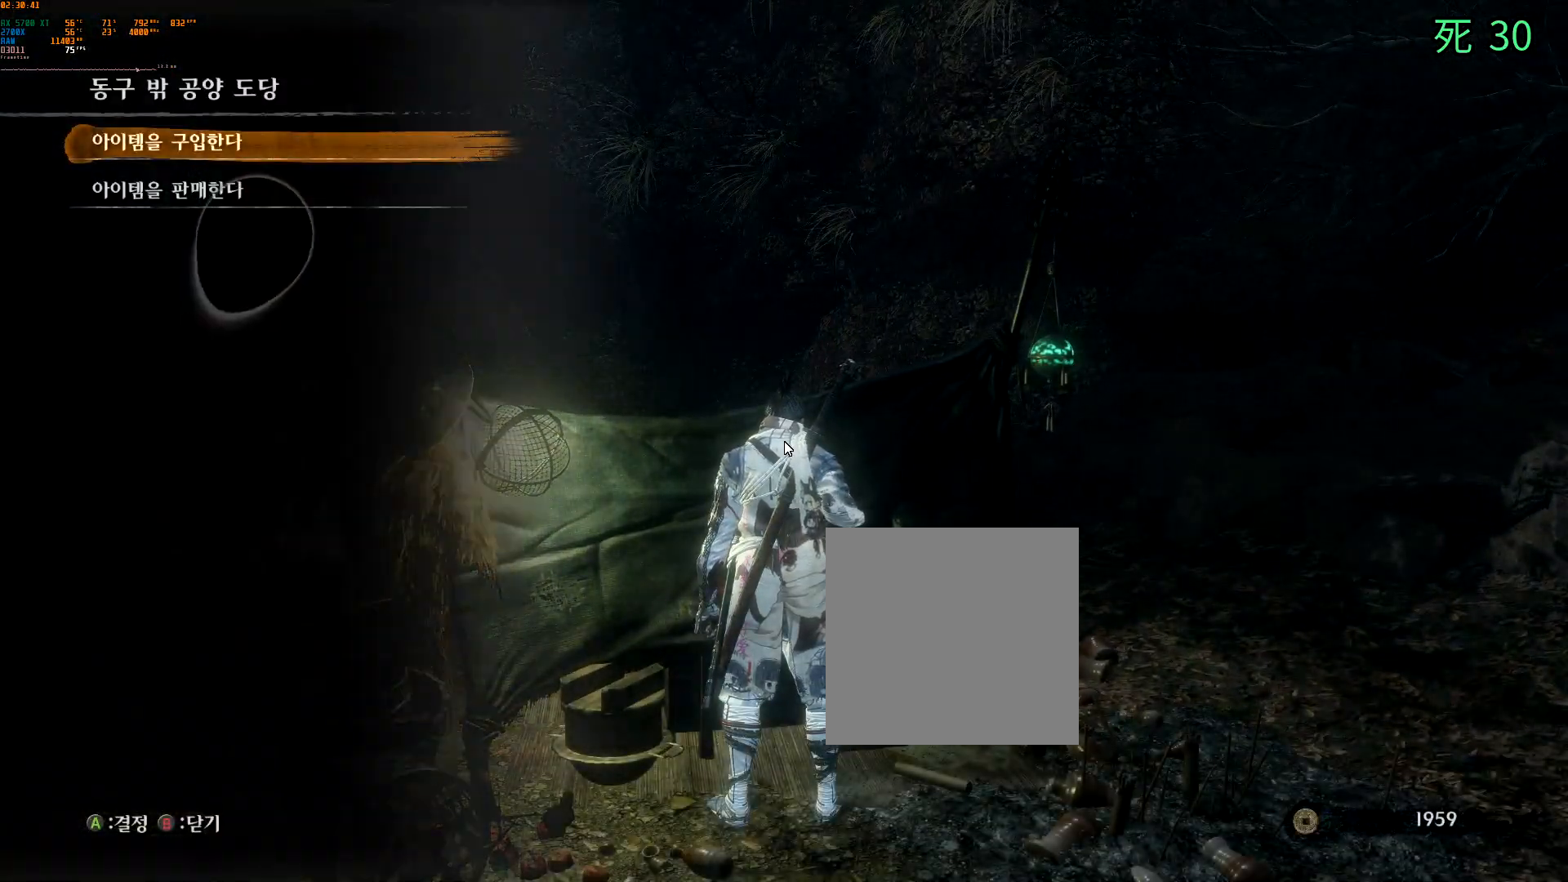
{"buttons": [], "left_stick": "center", "events": [[133, "A", "up"]]}
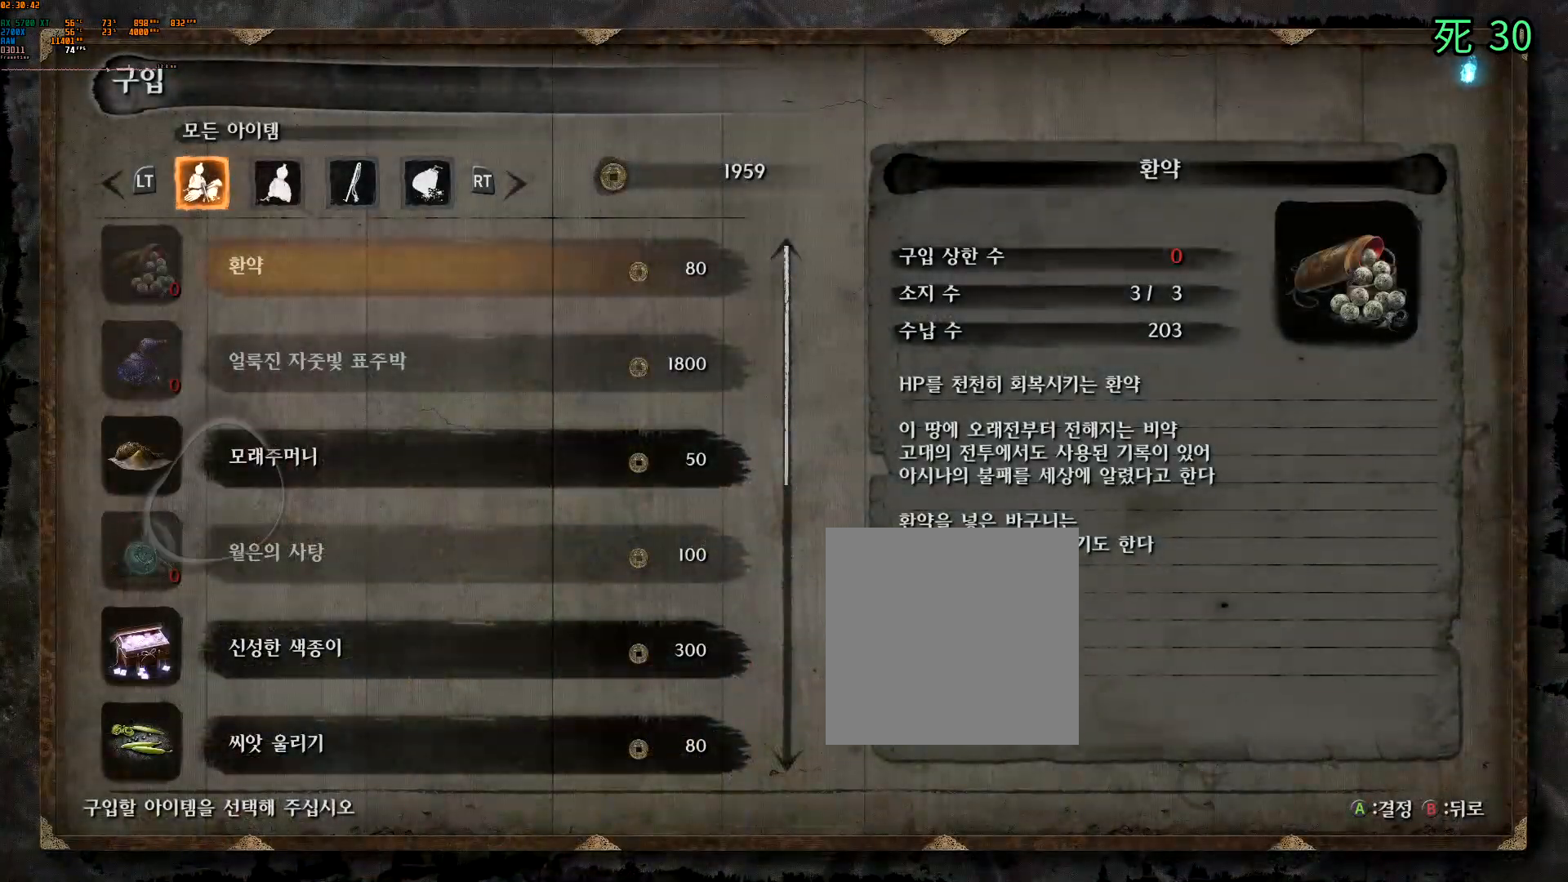
{"buttons": [], "left_stick": "center", "events": []}
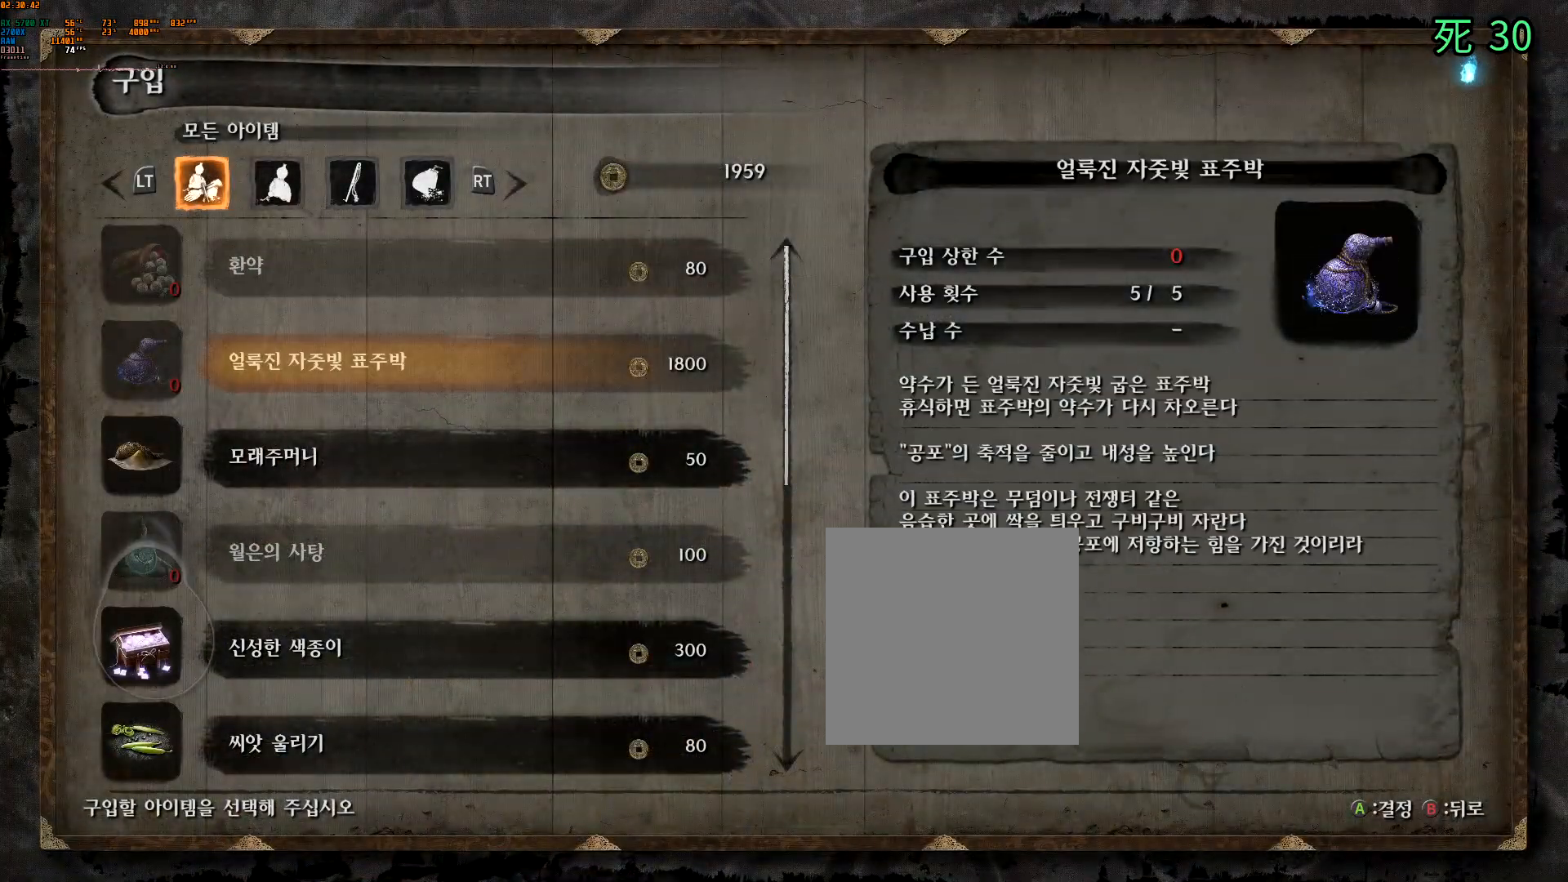
{"buttons": ["DPAD_DOWN"], "left_stick": "center", "events": [[17, "DPAD_DOWN", "down"]]}
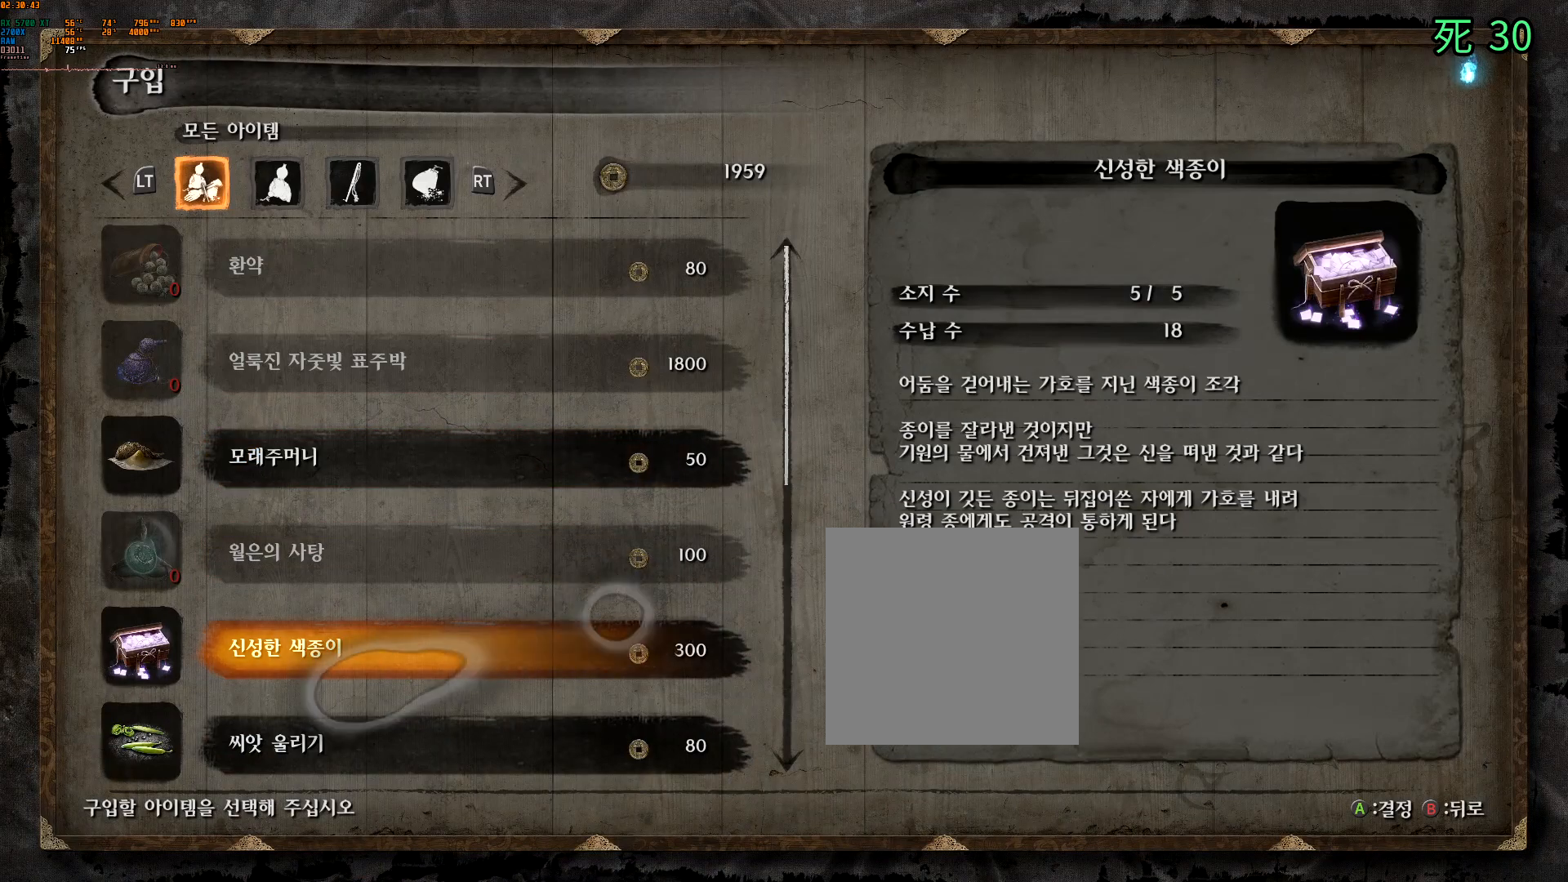
{"buttons": [], "left_stick": "center", "events": [[400, "DPAD_DOWN", "up"]]}
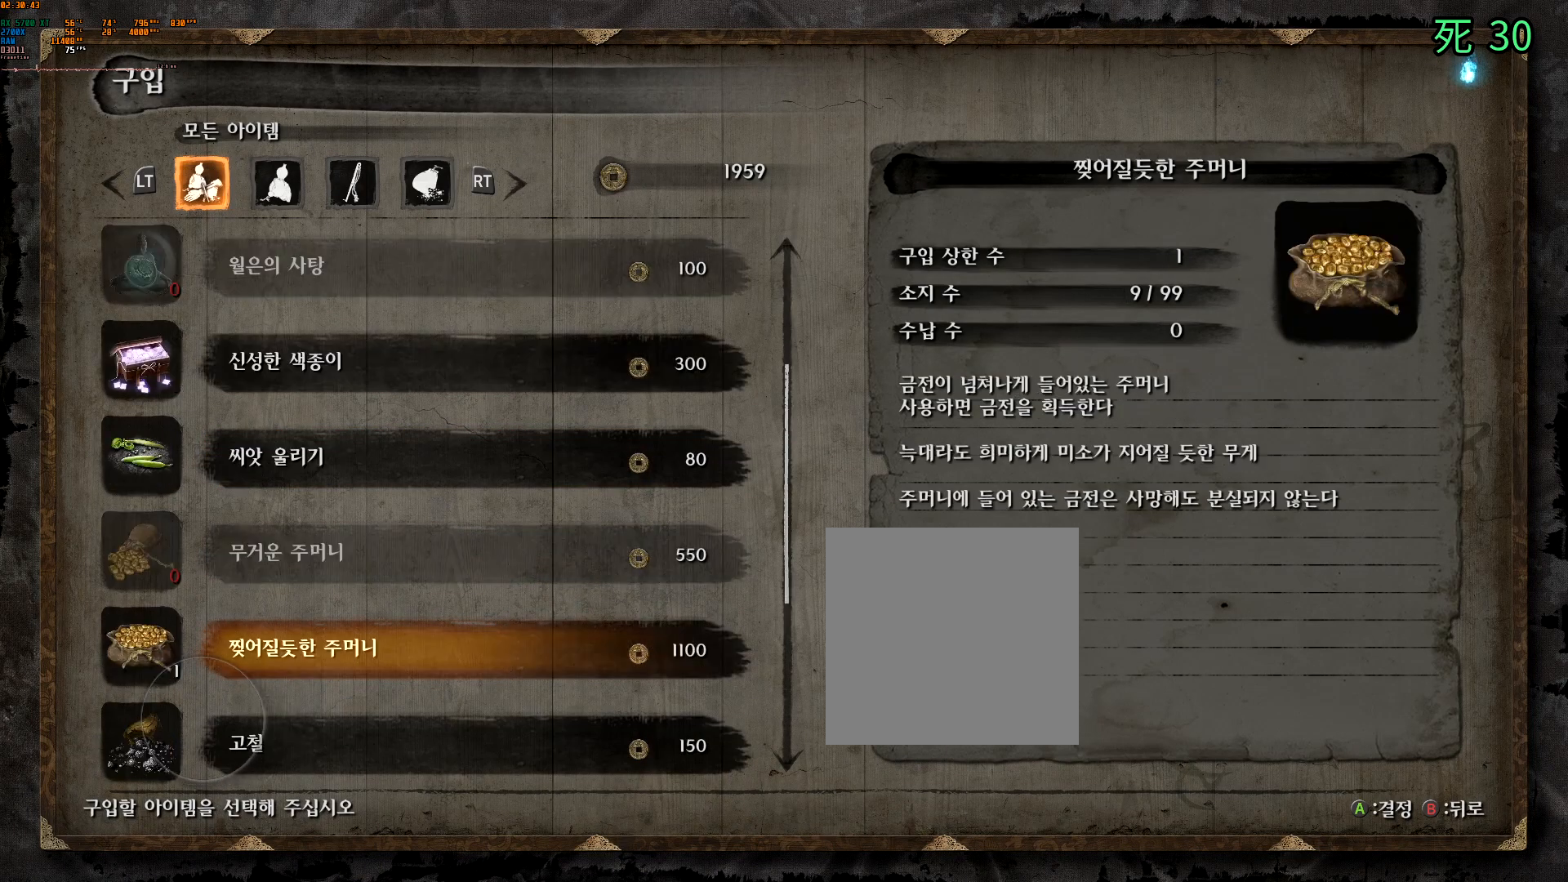
{"buttons": [], "left_stick": "center", "events": [[17, "DPAD_DOWN", "down"], [467, "DPAD_DOWN", "up"]]}
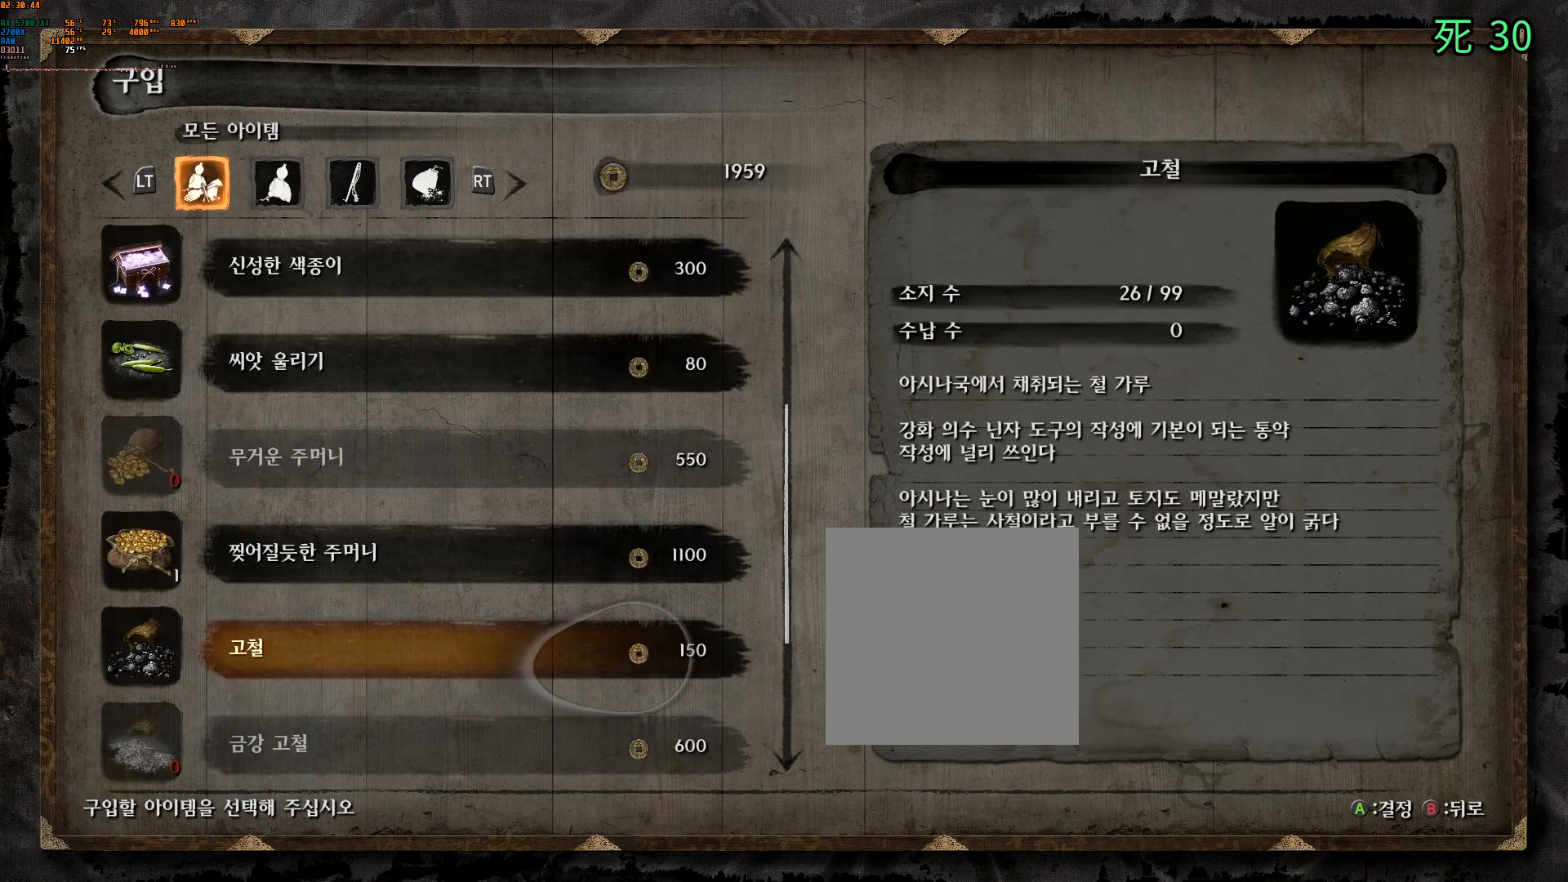
{"buttons": [], "left_stick": "center", "events": []}
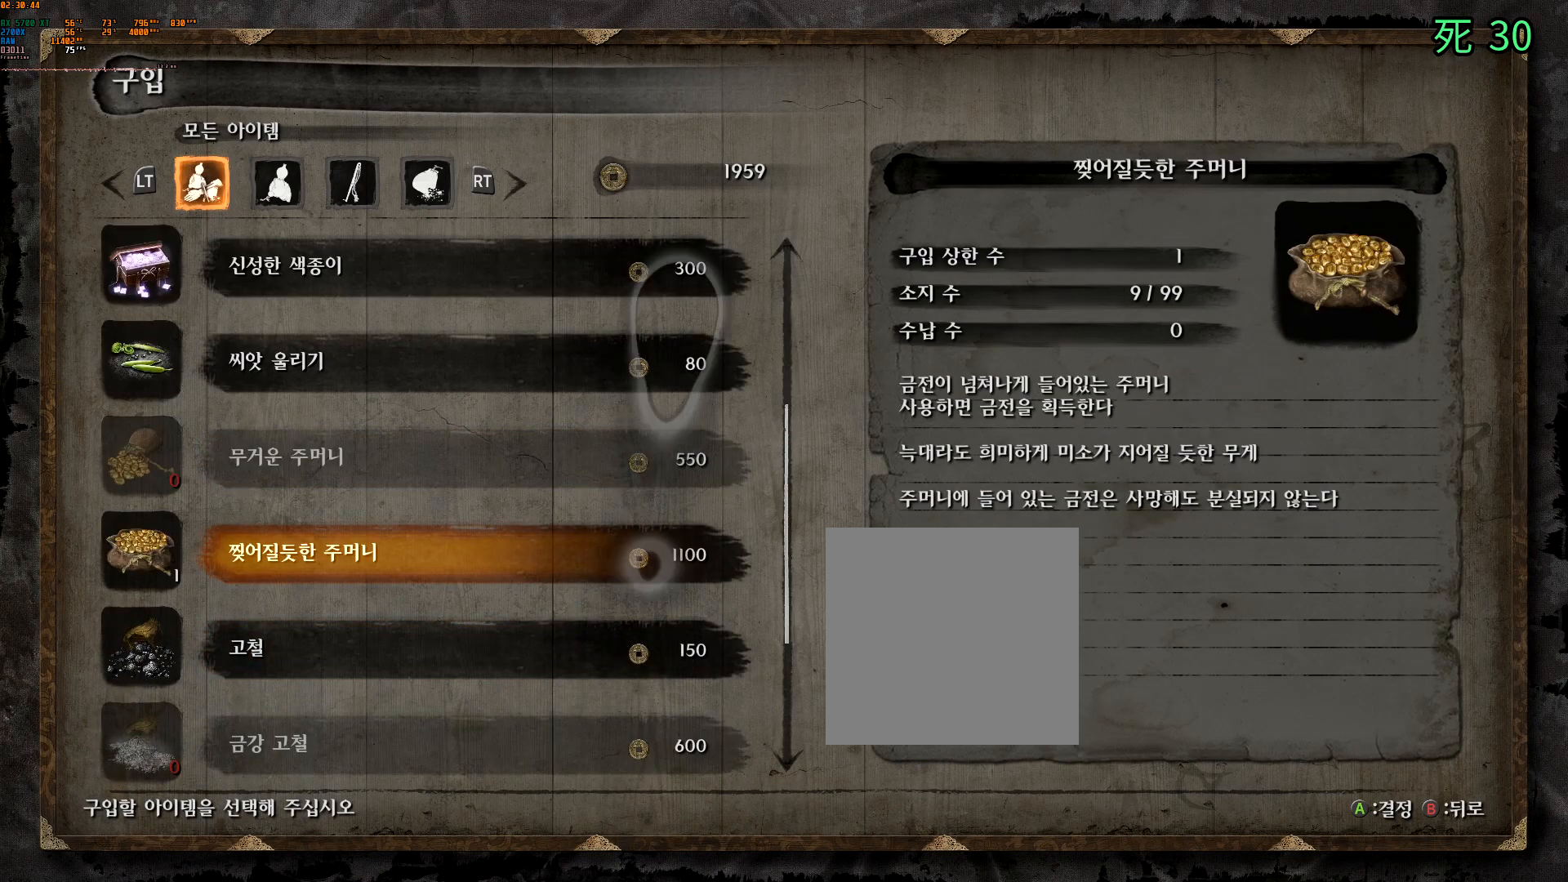
{"buttons": [], "left_stick": "center", "events": [[117, "A", "down"], [233, "A", "up"]]}
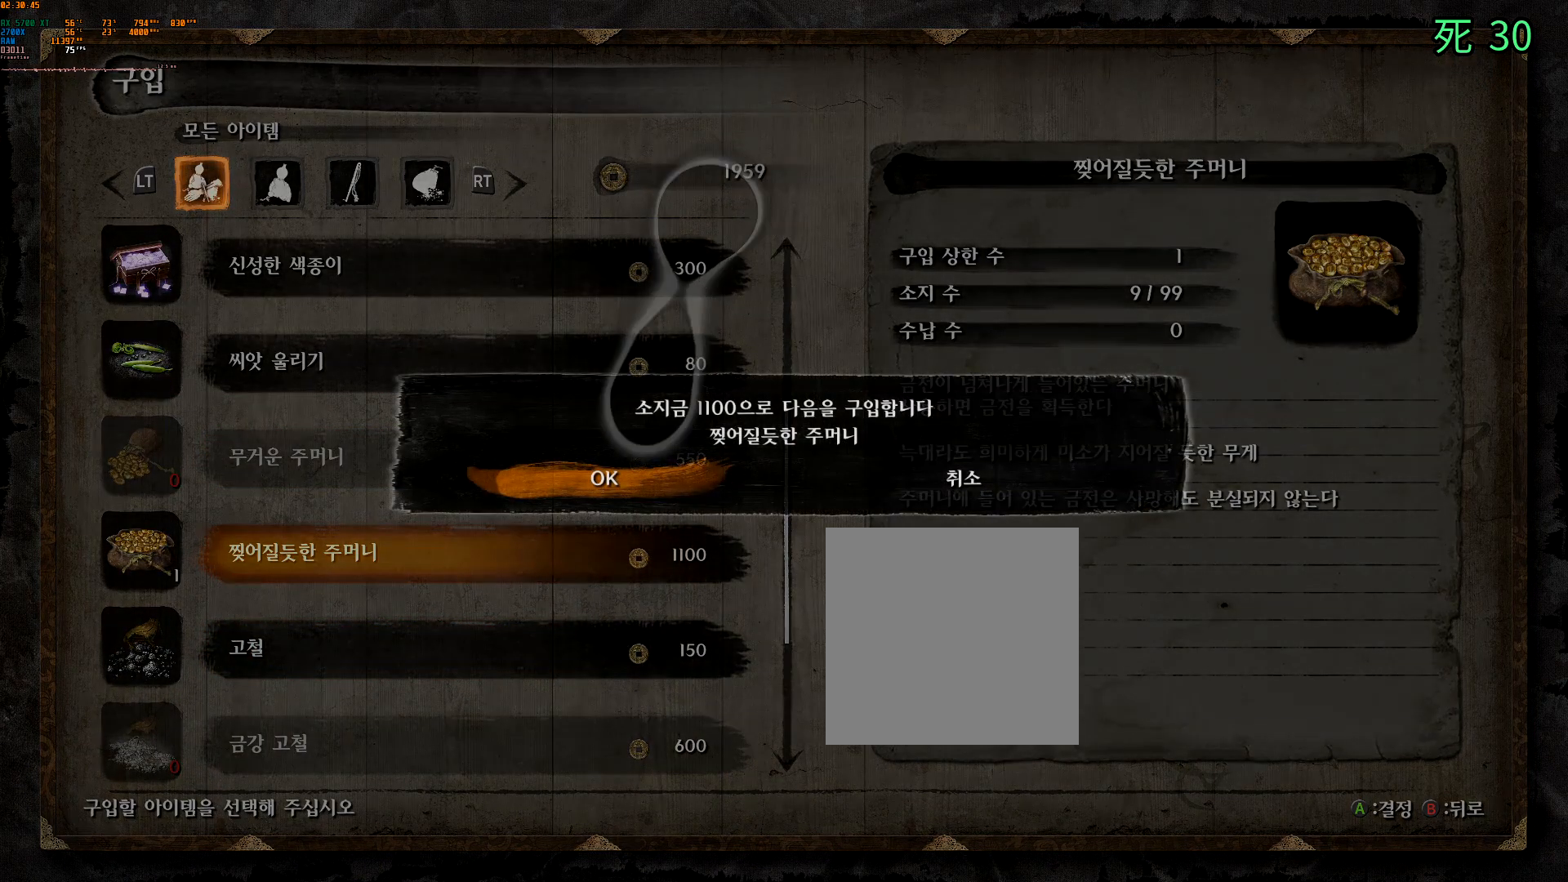
{"buttons": [], "left_stick": "center", "events": [[150, "A", "down"], [283, "A", "up"]]}
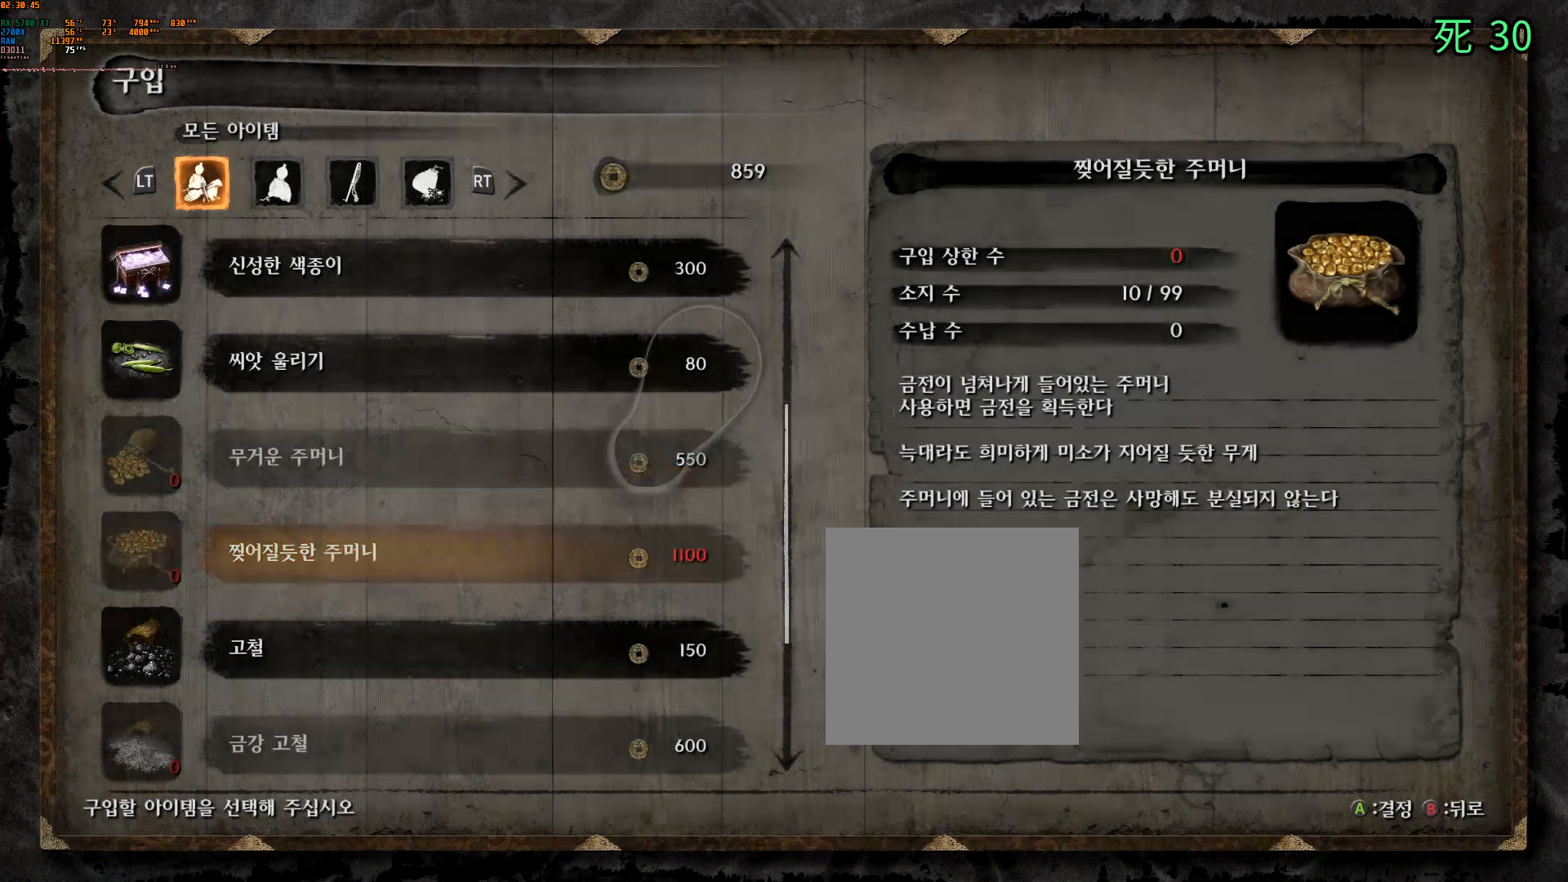
{"buttons": [], "left_stick": "center", "events": []}
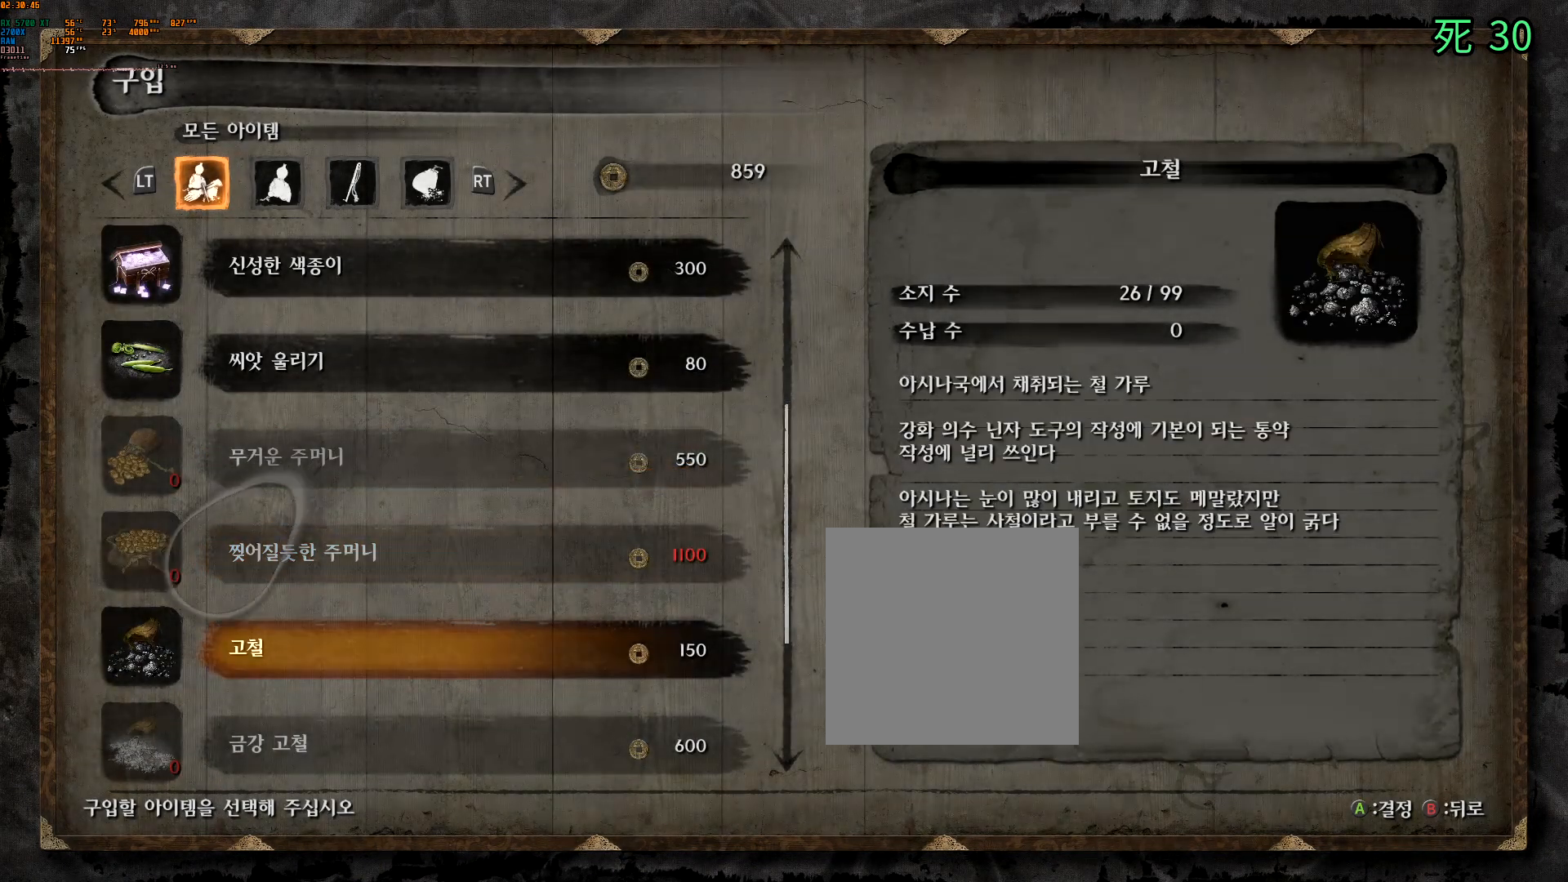
{"buttons": [], "left_stick": "center", "events": [[67, "DPAD_DOWN", "down"], [283, "DPAD_DOWN", "up"], [367, "DPAD_DOWN", "down"], [467, "DPAD_DOWN", "up"]]}
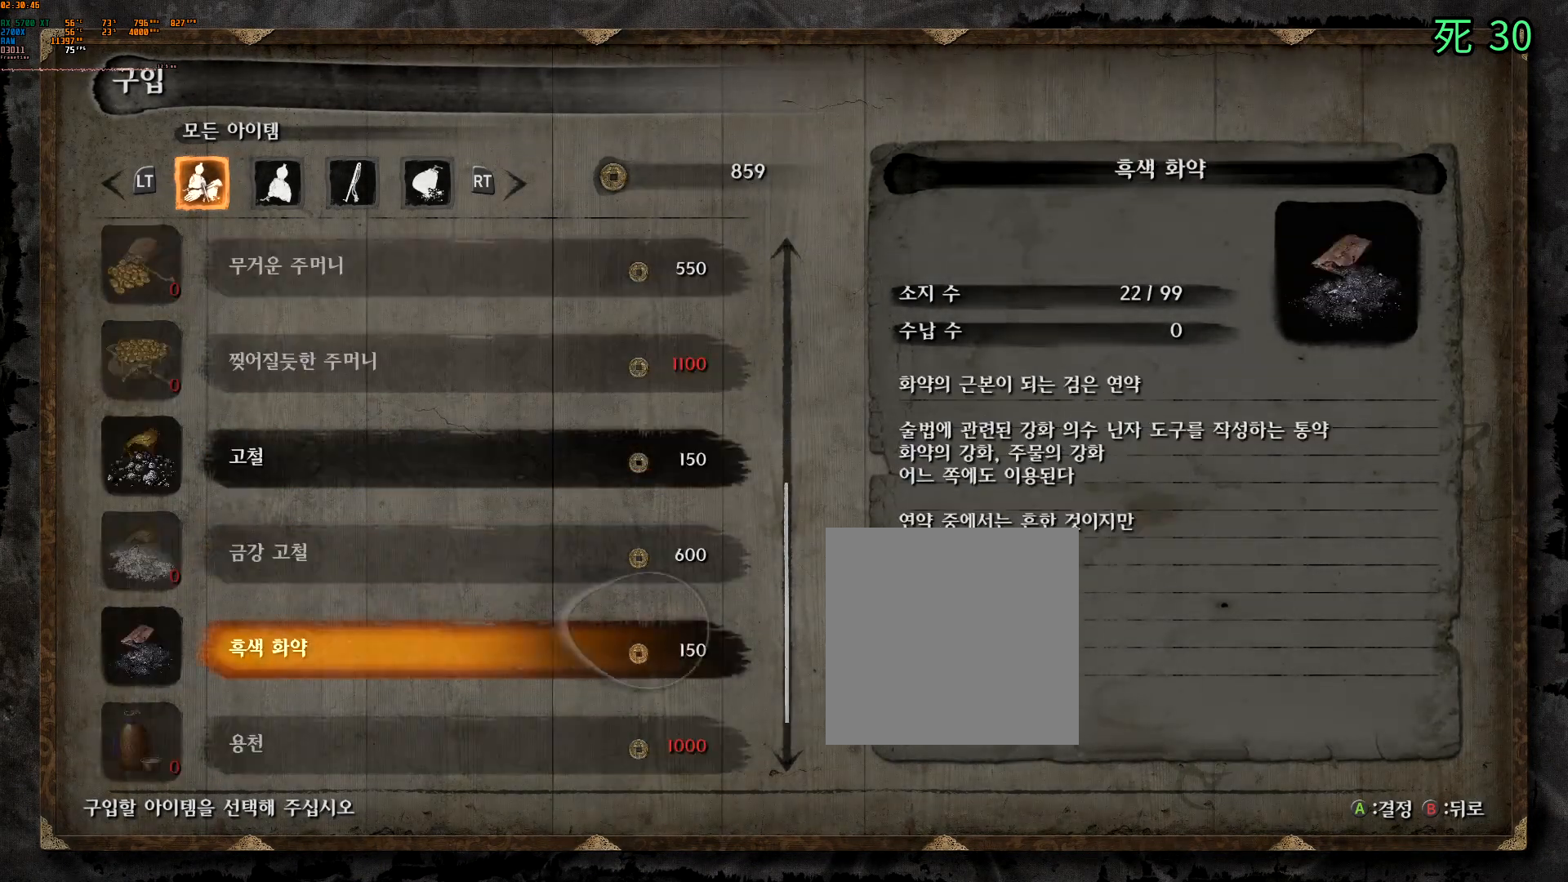
{"buttons": [], "left_stick": "center", "events": [[100, "DPAD_DOWN", "down"], [467, "DPAD_DOWN", "up"]]}
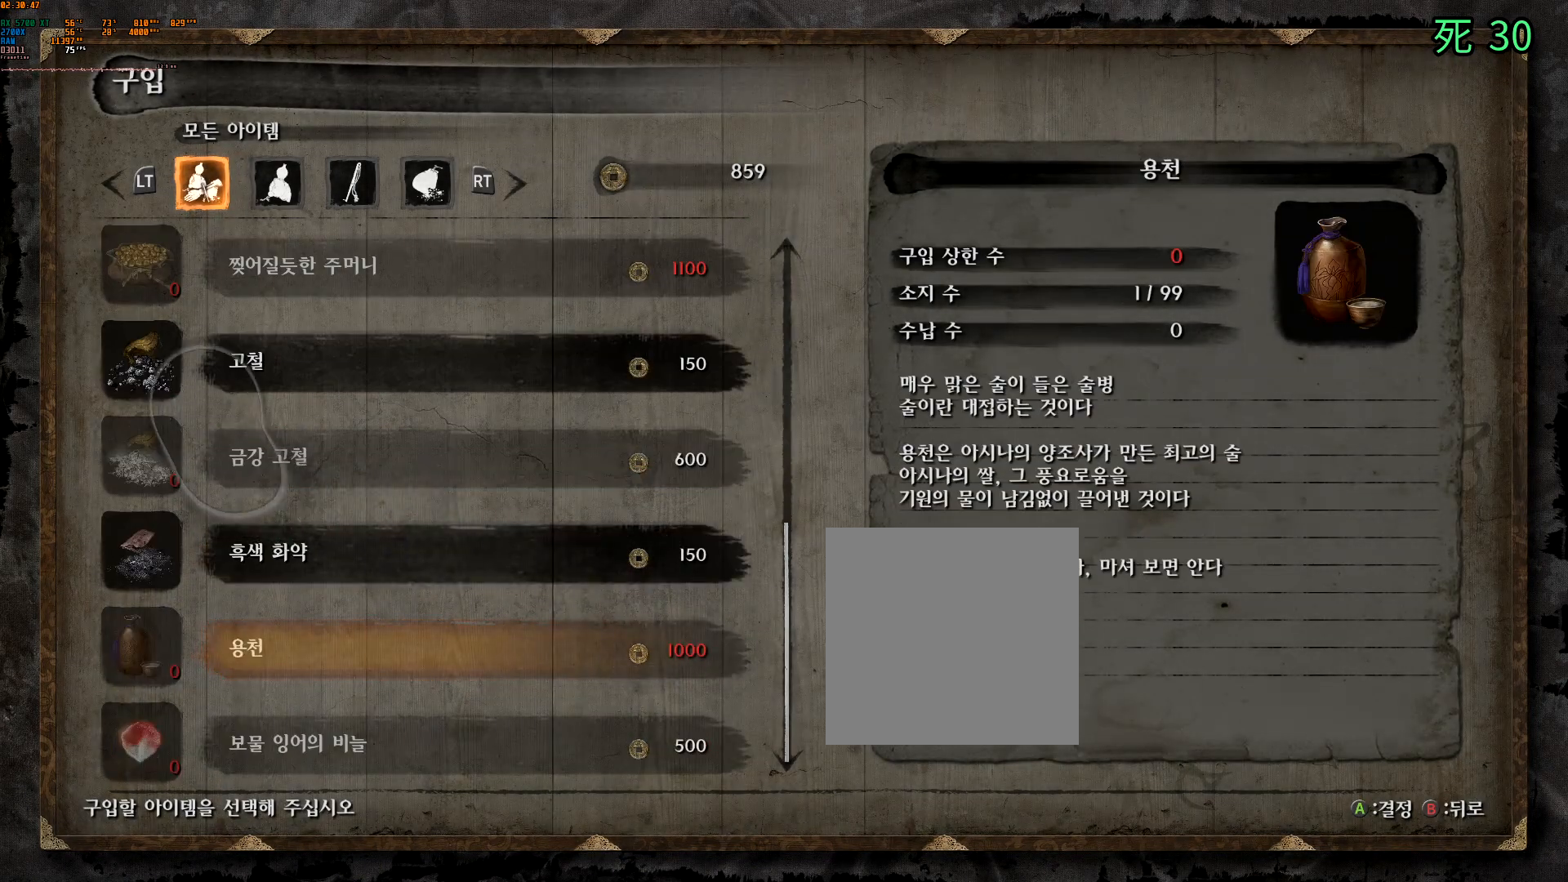
{"buttons": [], "left_stick": "center", "events": [[67, "DPAD_DOWN", "down"], [250, "DPAD_DOWN", "up"], [317, "DPAD_DOWN", "down"], [467, "DPAD_DOWN", "up"]]}